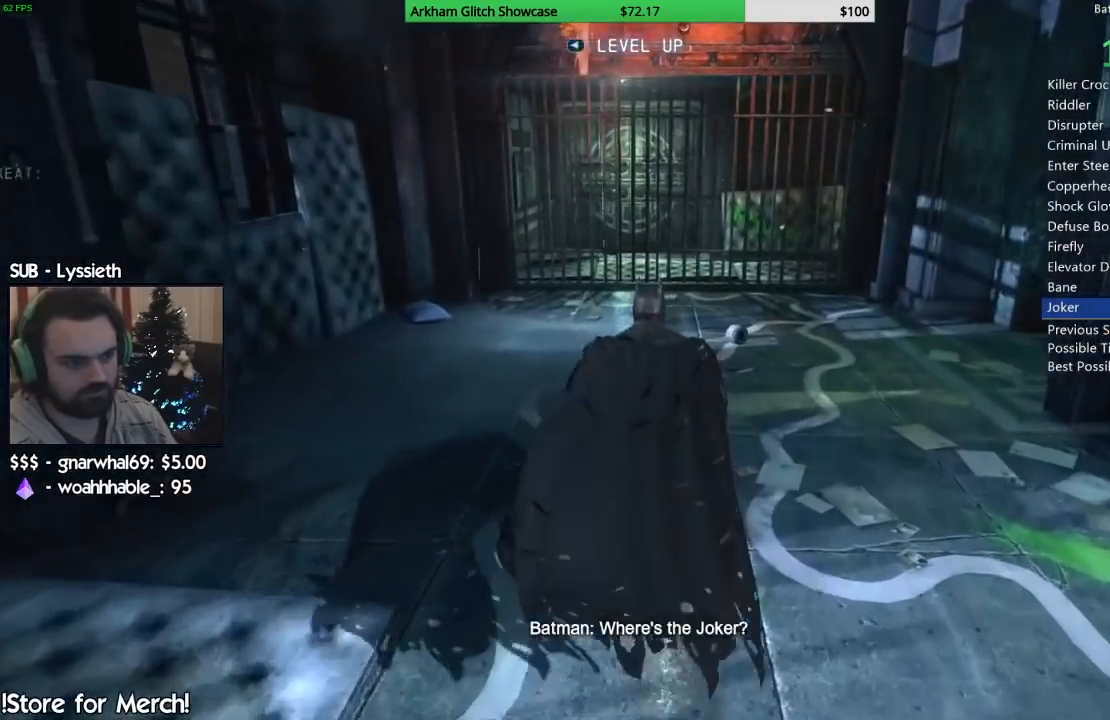
Gameplay with a controller (PlayStation layout); each line is a JSON object with the inputs held at the frame after it. "events" lists button and stick changes between this image and that frame as [ms after this image, input, new state], when the widget could be followed in between. Not read: L1 R1.
{"buttons": [], "left_stick": "up", "right_stick": "center", "events": [[133, "CROSS", "up"], [217, "CROSS", "down"], [300, "CROSS", "up"], [383, "CROSS", "down"], [450, "CROSS", "up"]]}
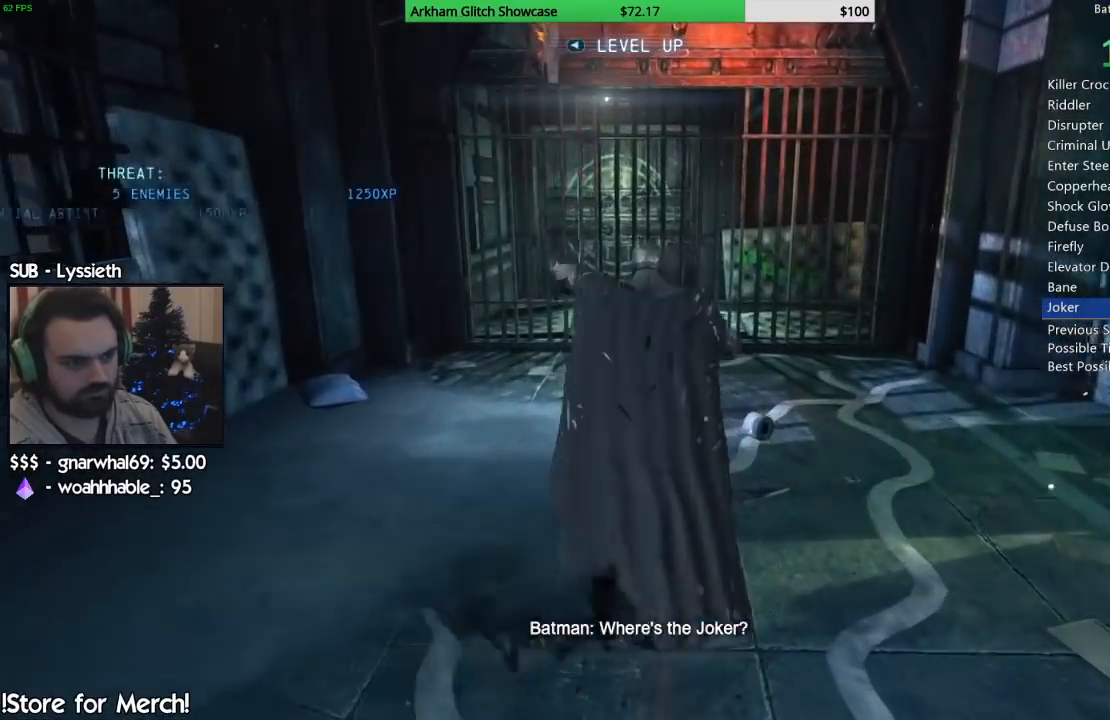
{"buttons": [], "left_stick": "up", "right_stick": "down", "events": [[33, "CROSS", "down"], [117, "CROSS", "up"], [467, "right_stick", "down"]]}
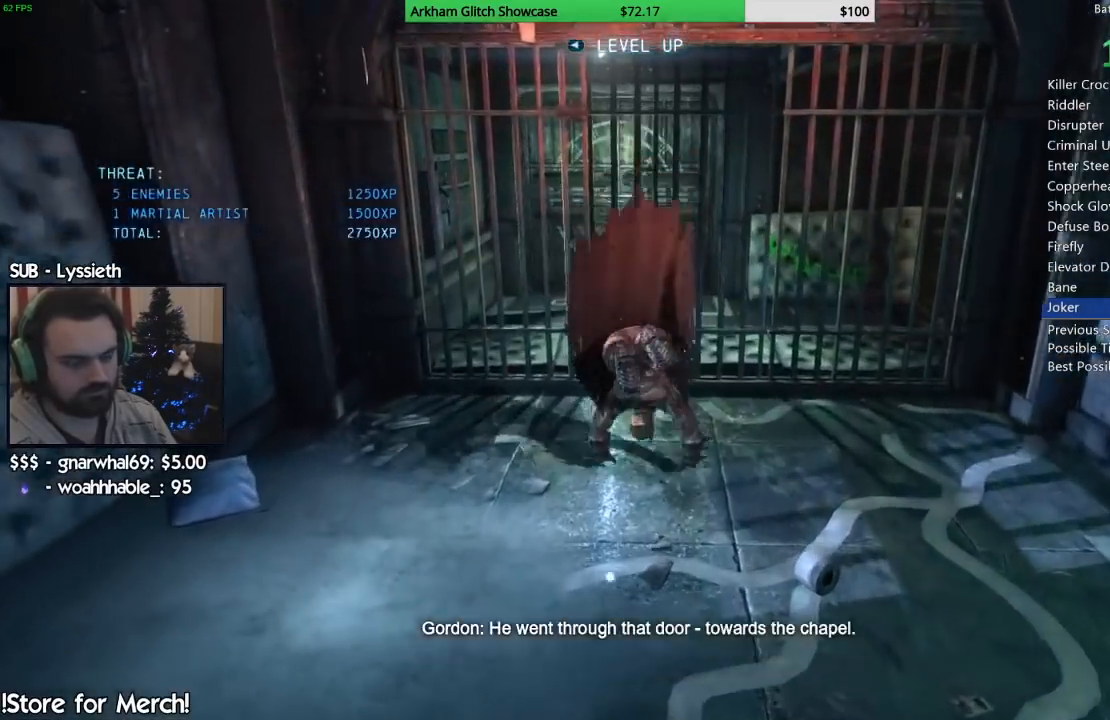
{"buttons": [], "left_stick": "up", "right_stick": "up", "events": [[133, "left_stick", "center"], [133, "right_stick", "center"], [367, "left_stick", "up"], [383, "right_stick", "up"]]}
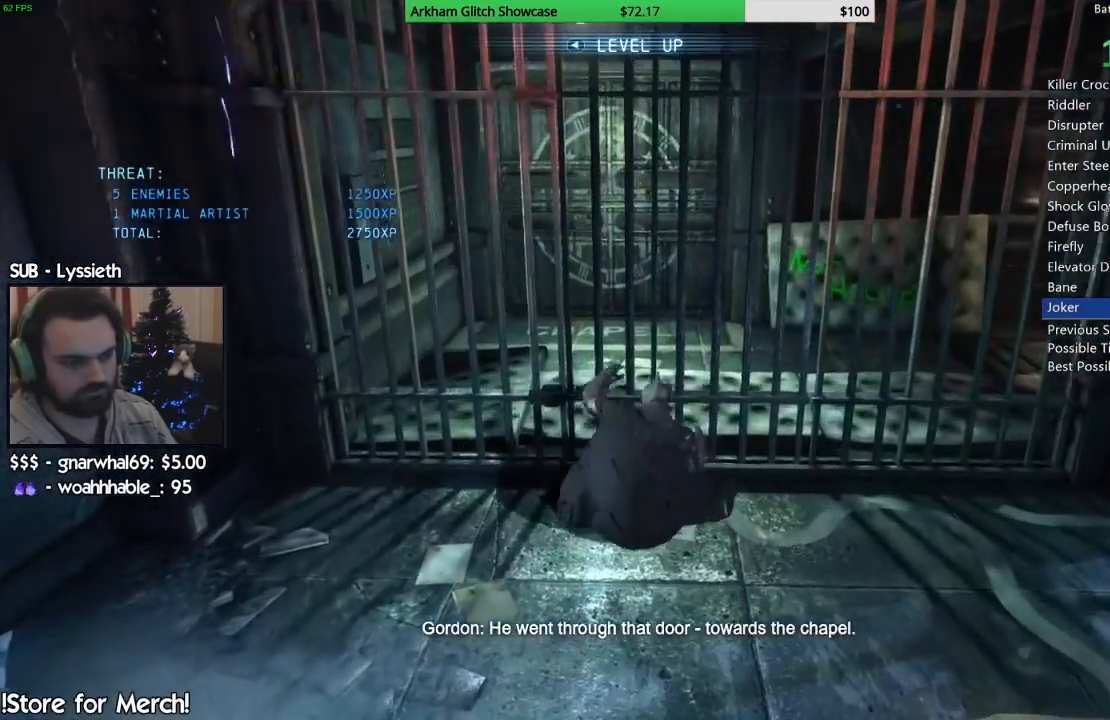
{"buttons": ["CROSS"], "left_stick": "up", "right_stick": "down", "events": [[83, "right_stick", "down"], [167, "right_stick", "center"], [217, "CROSS", "down"], [500, "right_stick", "down"]]}
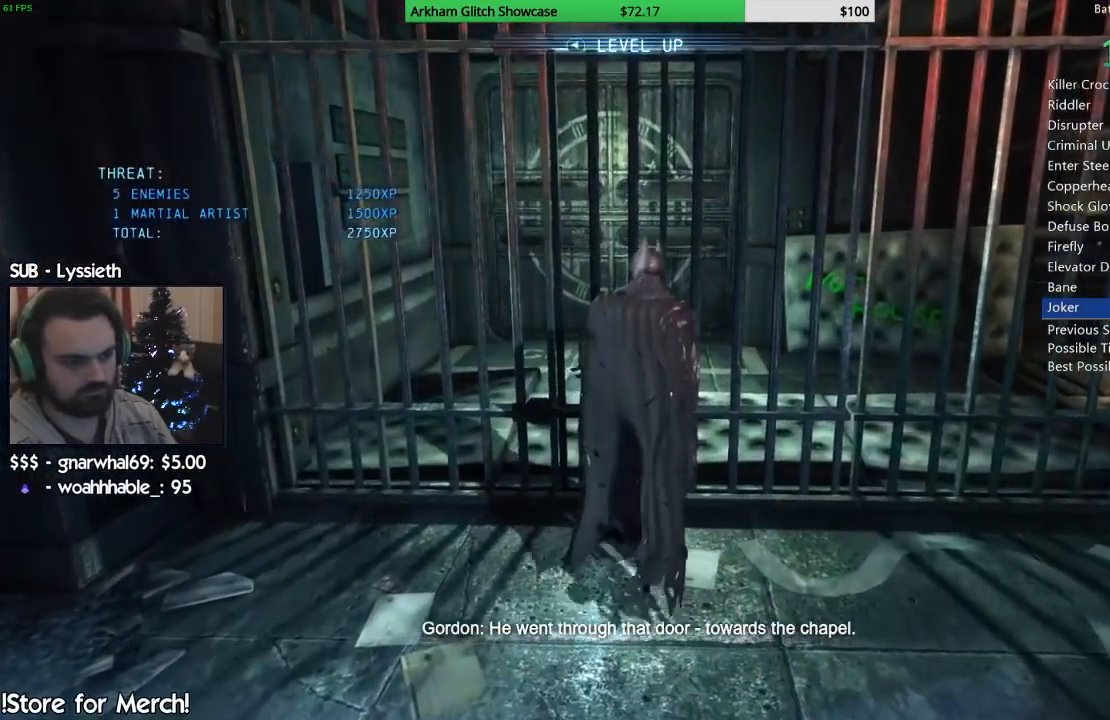
{"buttons": ["CROSS"], "left_stick": "up", "right_stick": "center", "events": [[50, "right_stick", "center"]]}
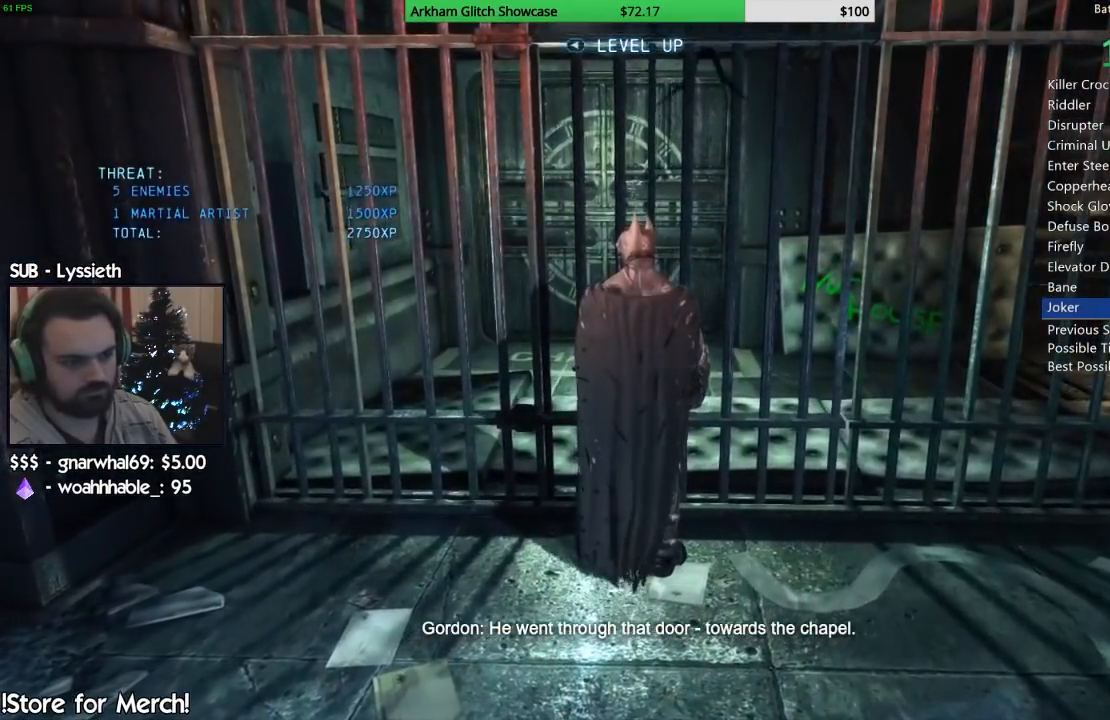
{"buttons": ["CROSS"], "left_stick": "up", "right_stick": "center", "events": []}
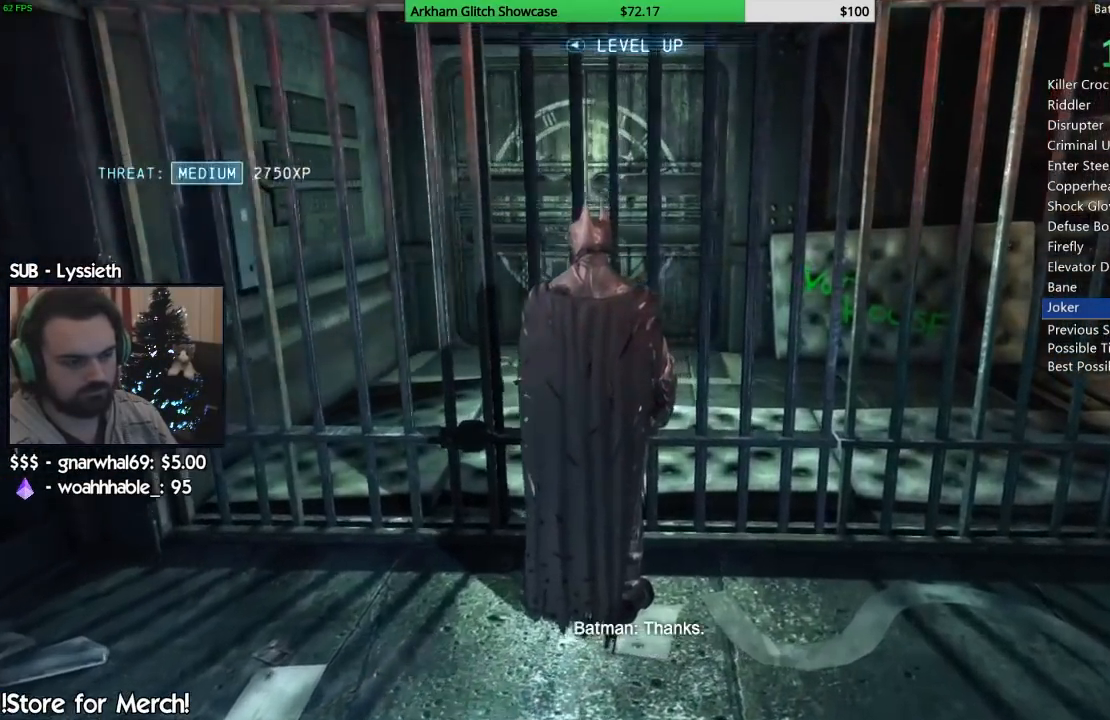
{"buttons": ["CROSS"], "left_stick": "up", "right_stick": "center", "events": []}
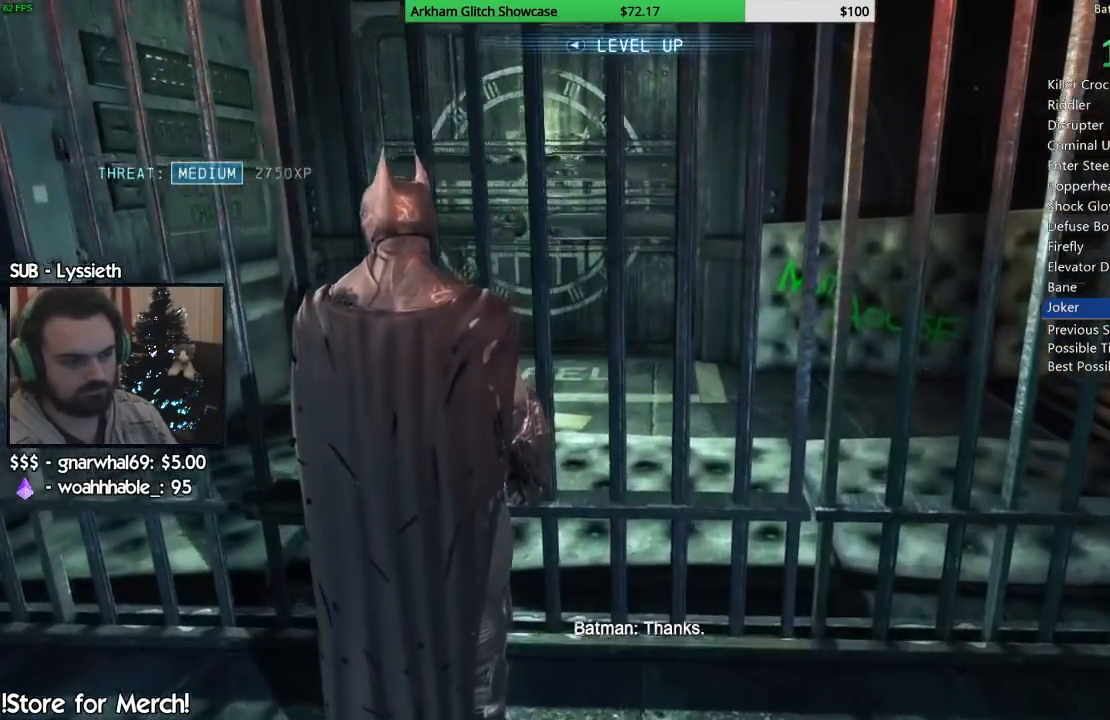
{"buttons": ["CROSS"], "left_stick": "up", "right_stick": "center", "events": []}
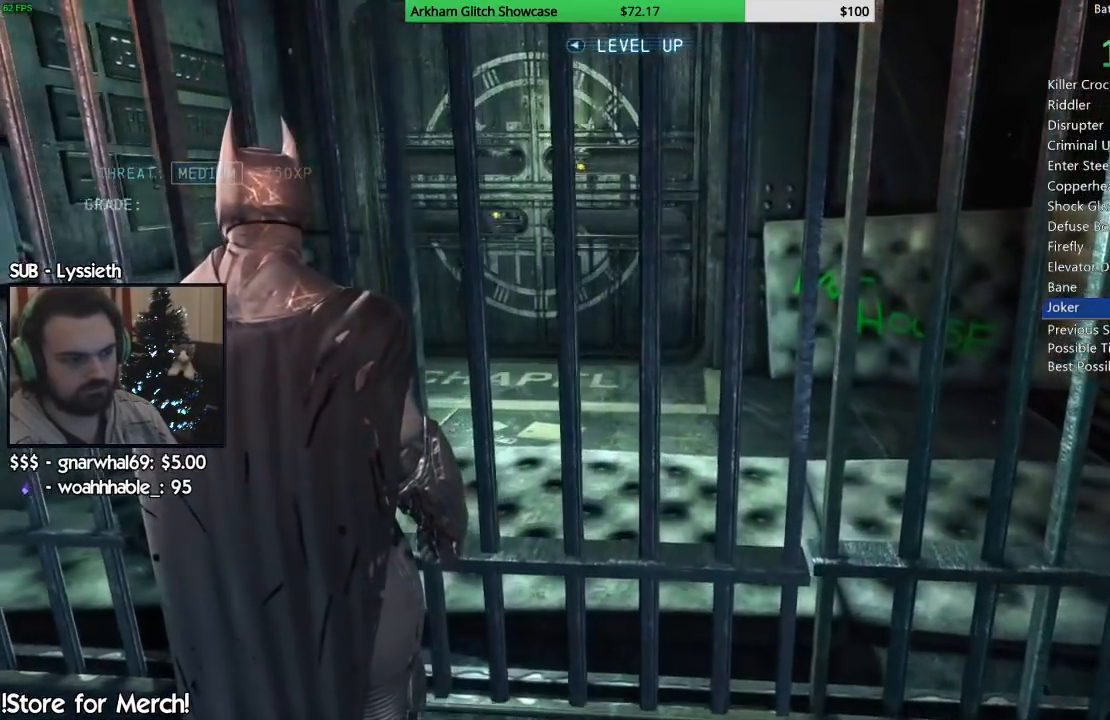
{"buttons": ["CROSS"], "left_stick": "up", "right_stick": "center", "events": [[150, "right_stick", "left"], [450, "right_stick", "center"]]}
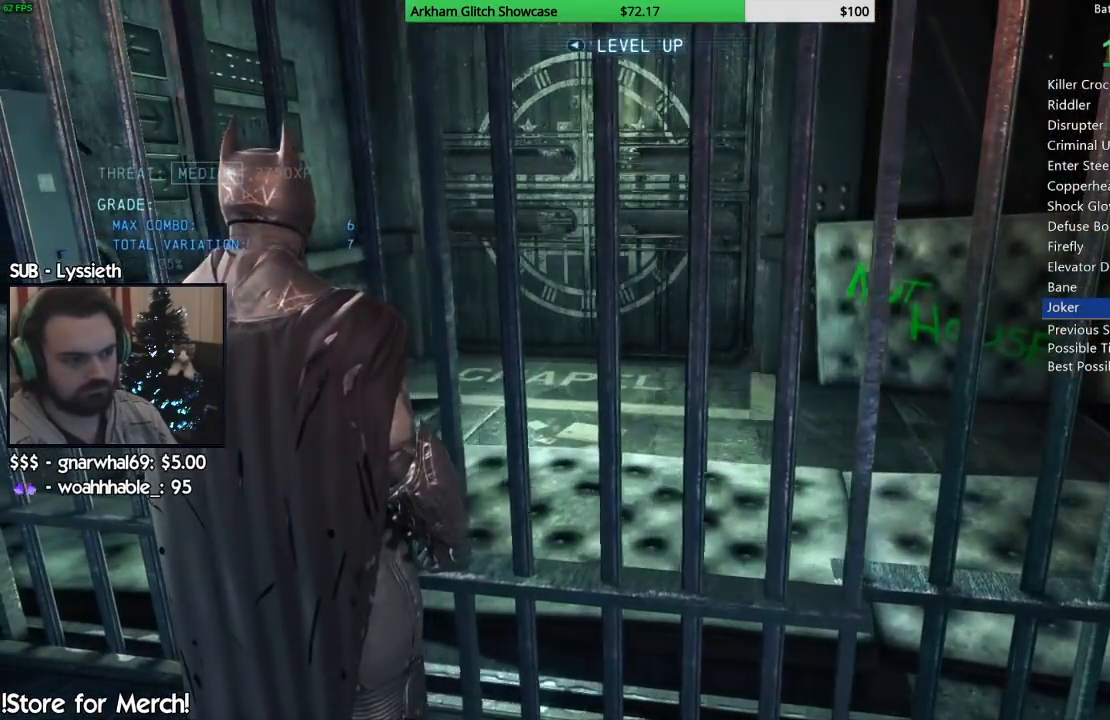
{"buttons": ["CROSS"], "left_stick": "up", "right_stick": "center", "events": []}
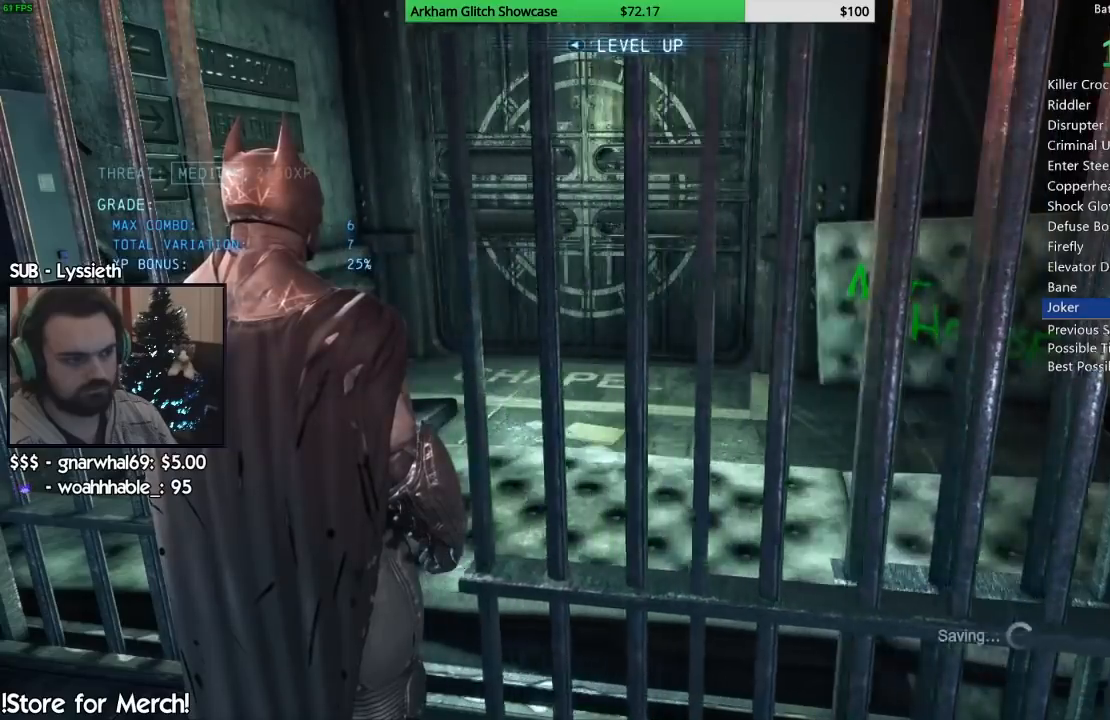
{"buttons": ["CROSS"], "left_stick": "up", "right_stick": "center", "events": []}
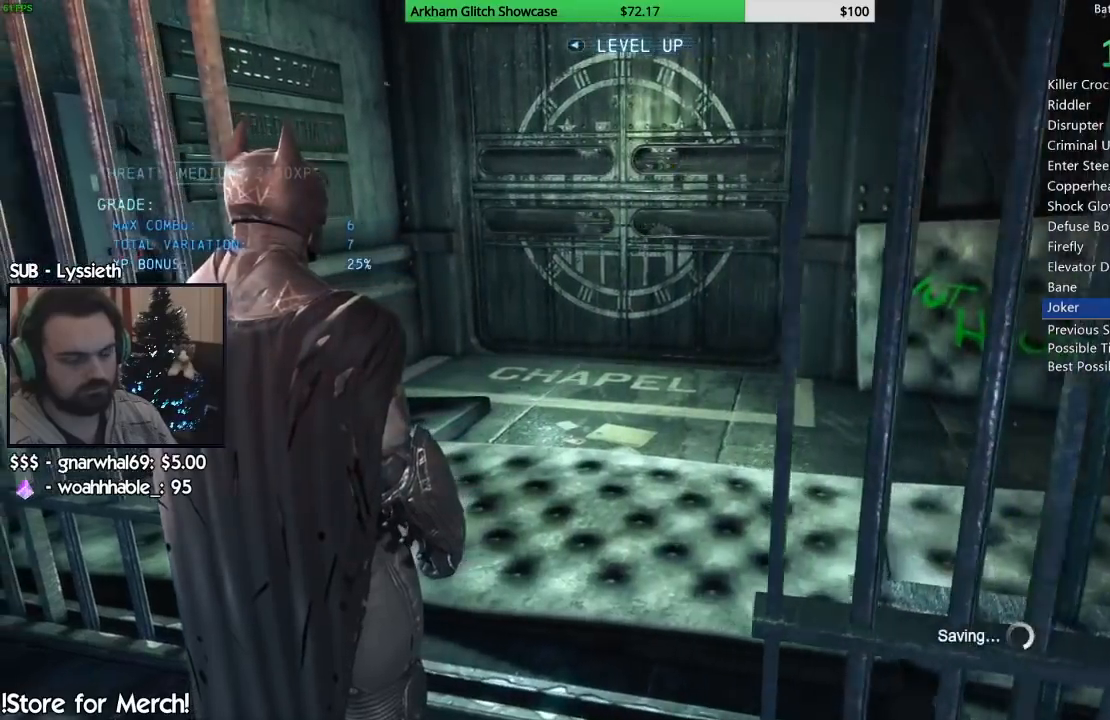
{"buttons": ["CROSS"], "left_stick": "up", "right_stick": "down-left", "events": [[33, "right_stick", "down-left"]]}
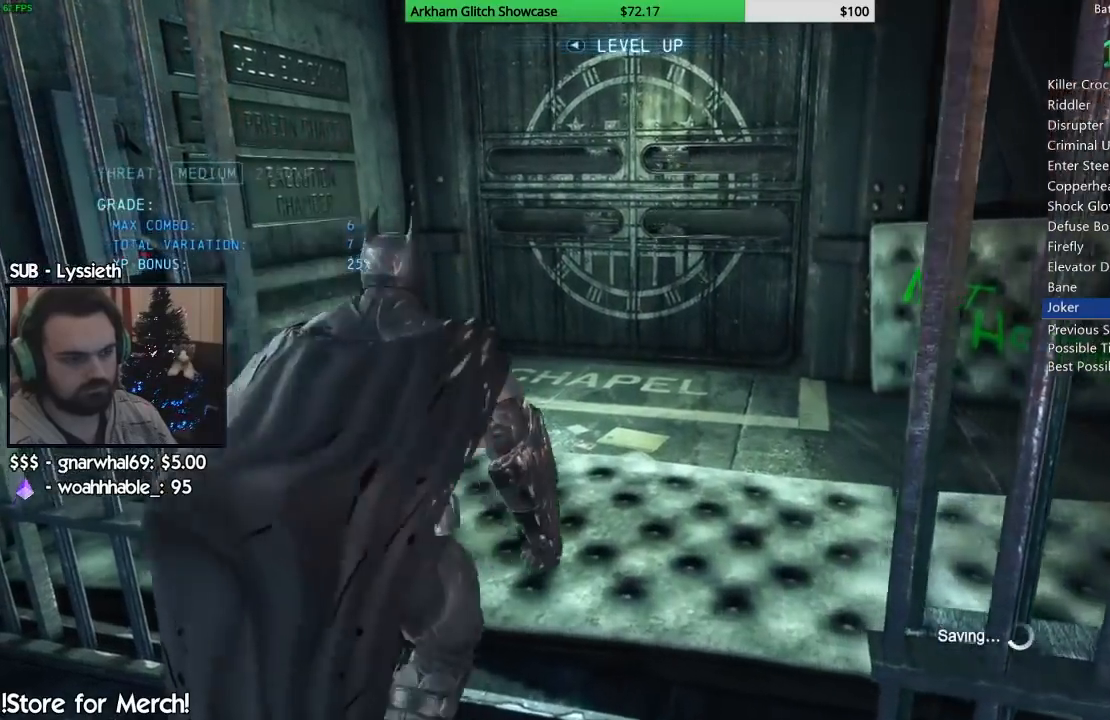
{"buttons": ["CROSS"], "left_stick": "up-right", "right_stick": "left", "events": [[33, "right_stick", "center"], [317, "right_stick", "down"], [450, "left_stick", "up-right"], [467, "right_stick", "left"]]}
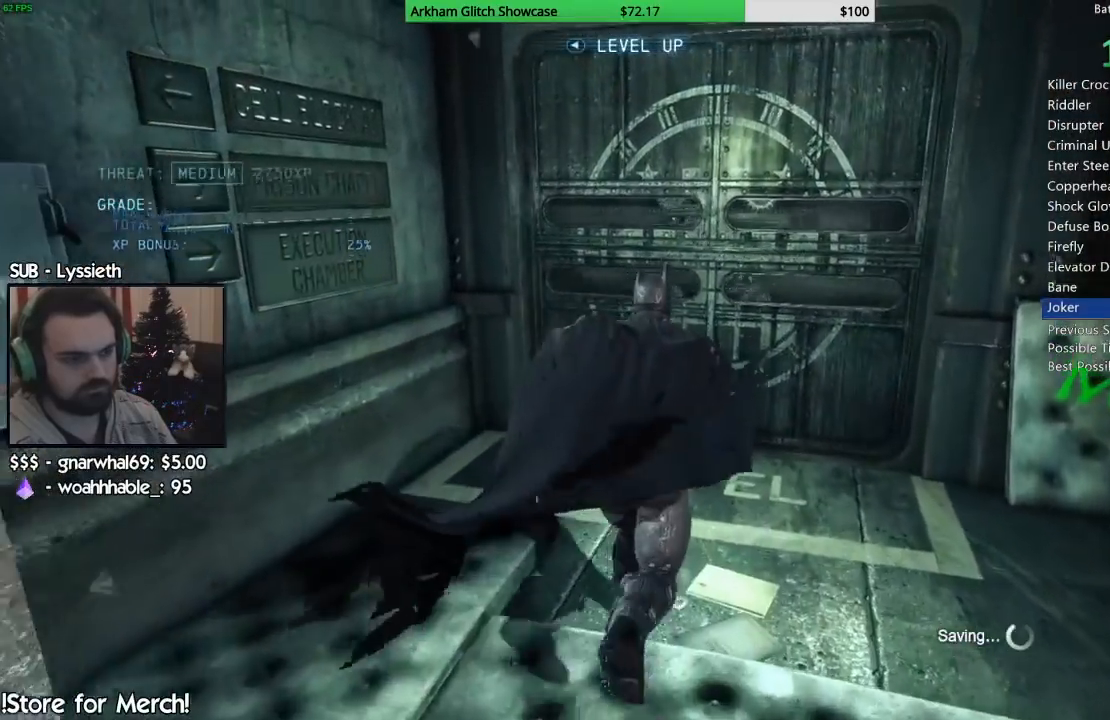
{"buttons": ["CROSS"], "left_stick": "up-right", "right_stick": "left", "events": [[133, "right_stick", "center"], [417, "right_stick", "left"]]}
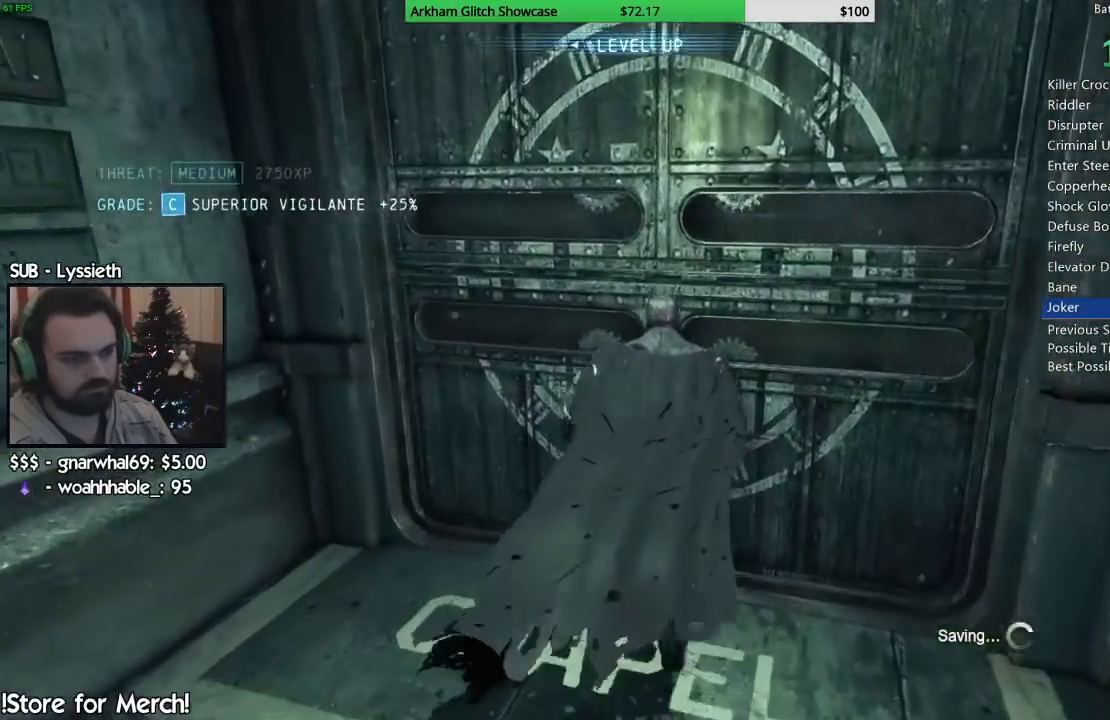
{"buttons": ["CROSS"], "left_stick": "up-right", "right_stick": "down-left", "events": [[67, "right_stick", "down-left"]]}
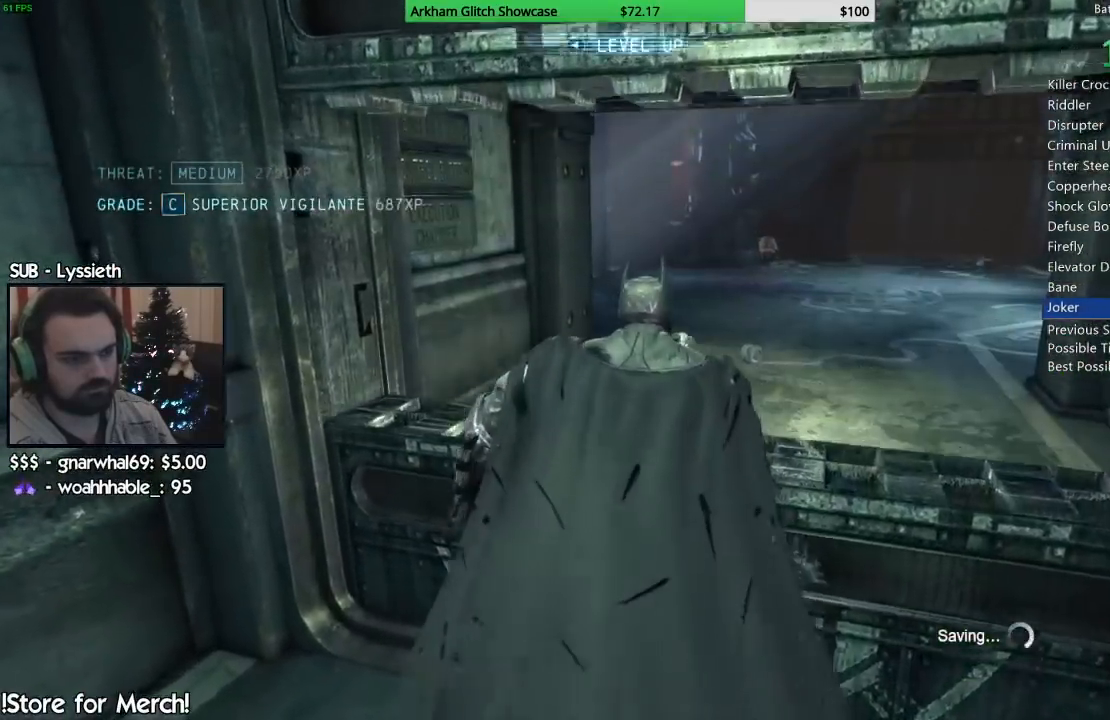
{"buttons": ["CROSS"], "left_stick": "up", "right_stick": "center", "events": [[17, "right_stick", "down"], [117, "right_stick", "center"], [217, "left_stick", "up"]]}
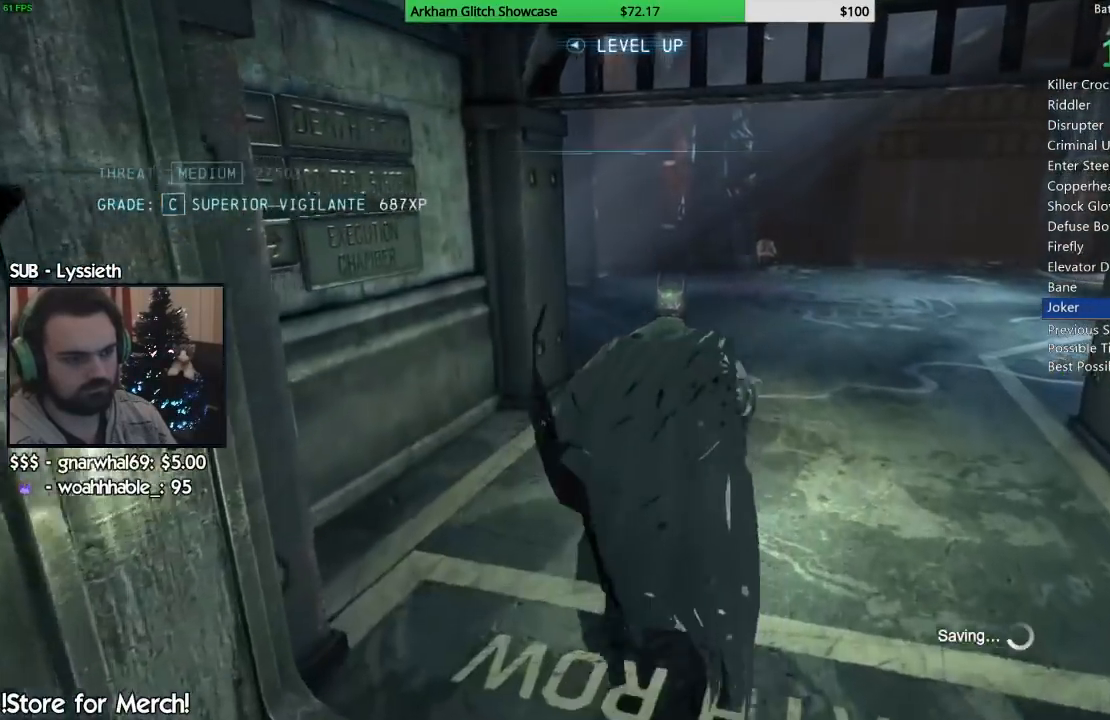
{"buttons": ["CROSS"], "left_stick": "up", "right_stick": "center", "events": []}
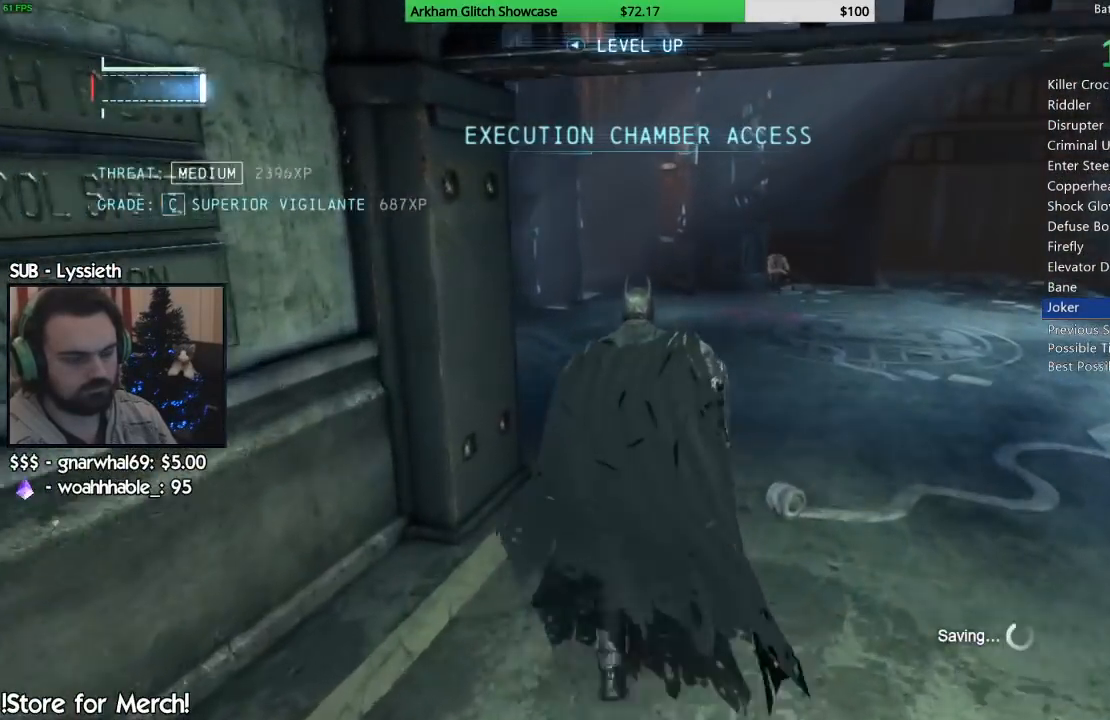
{"buttons": ["CROSS"], "left_stick": "up", "right_stick": "left", "events": [[367, "right_stick", "left"]]}
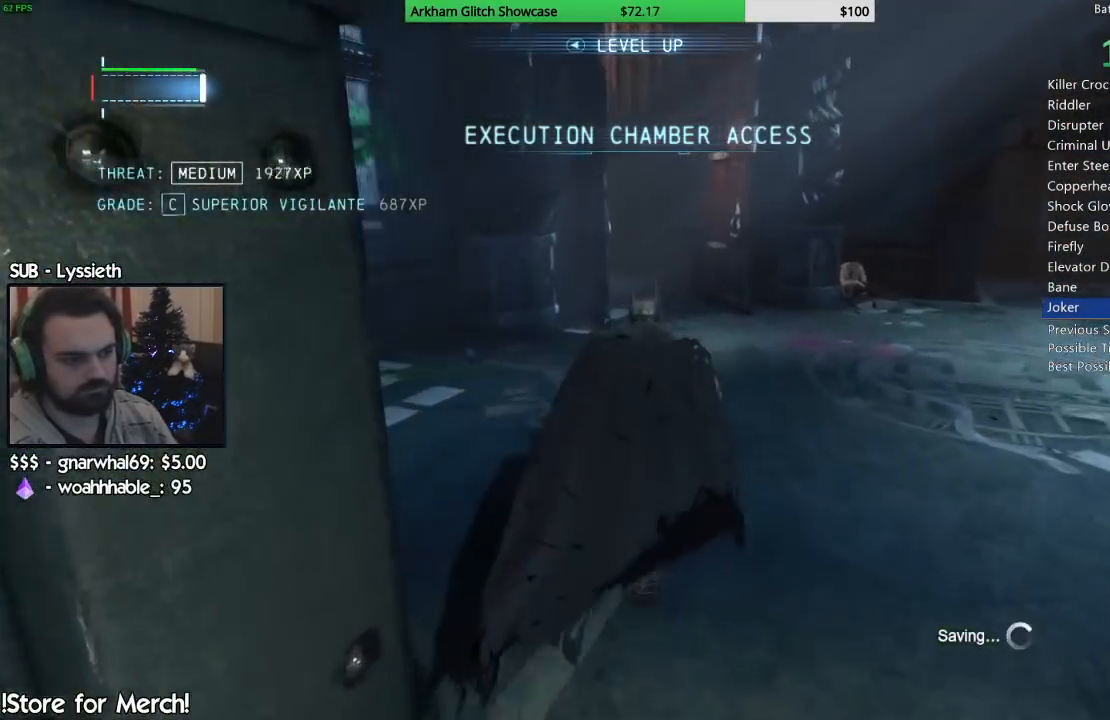
{"buttons": ["CROSS"], "left_stick": "up", "right_stick": "left", "events": []}
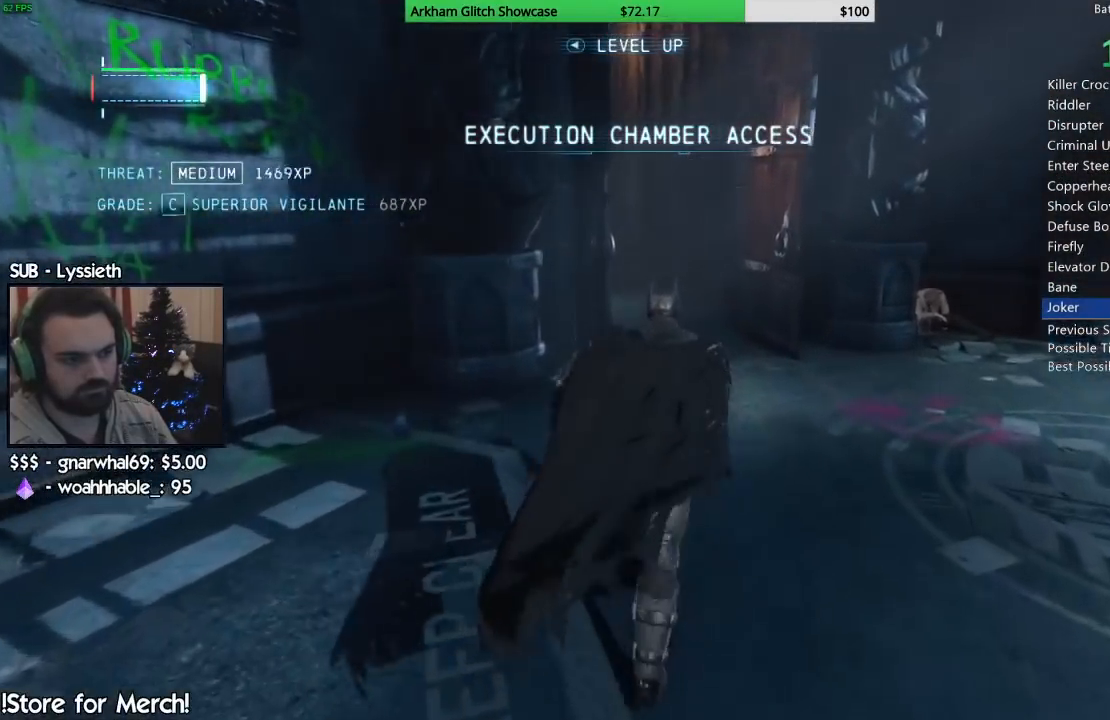
{"buttons": ["CROSS"], "left_stick": "up", "right_stick": "left", "events": []}
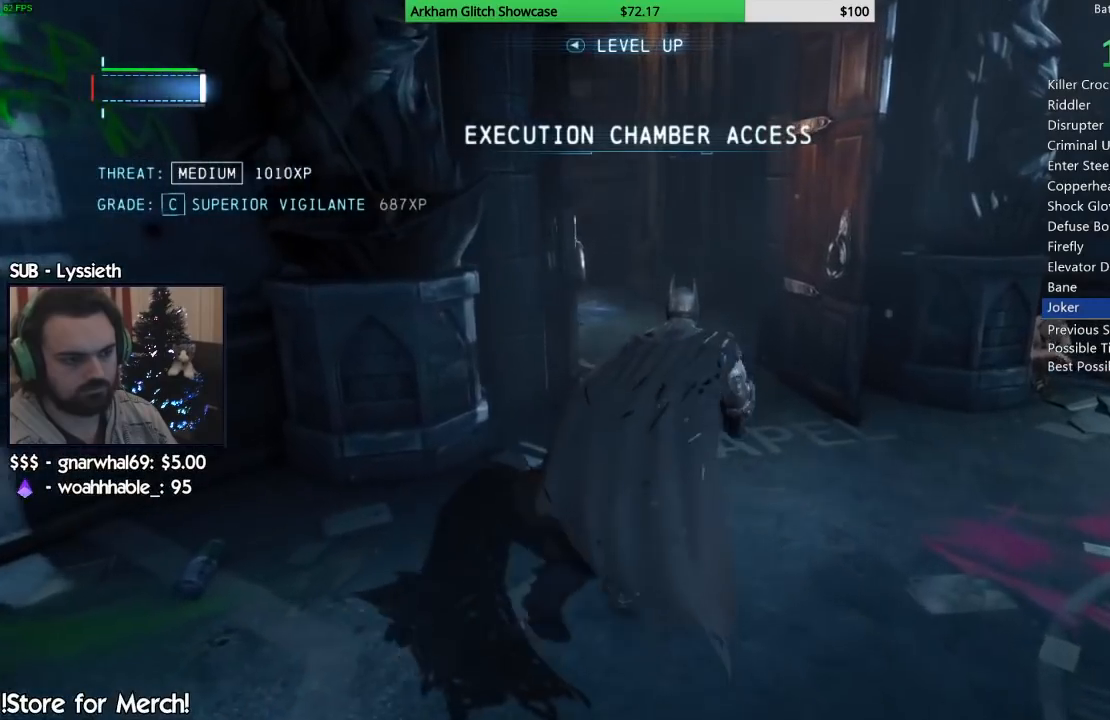
{"buttons": ["CROSS"], "left_stick": "up", "right_stick": "left", "events": []}
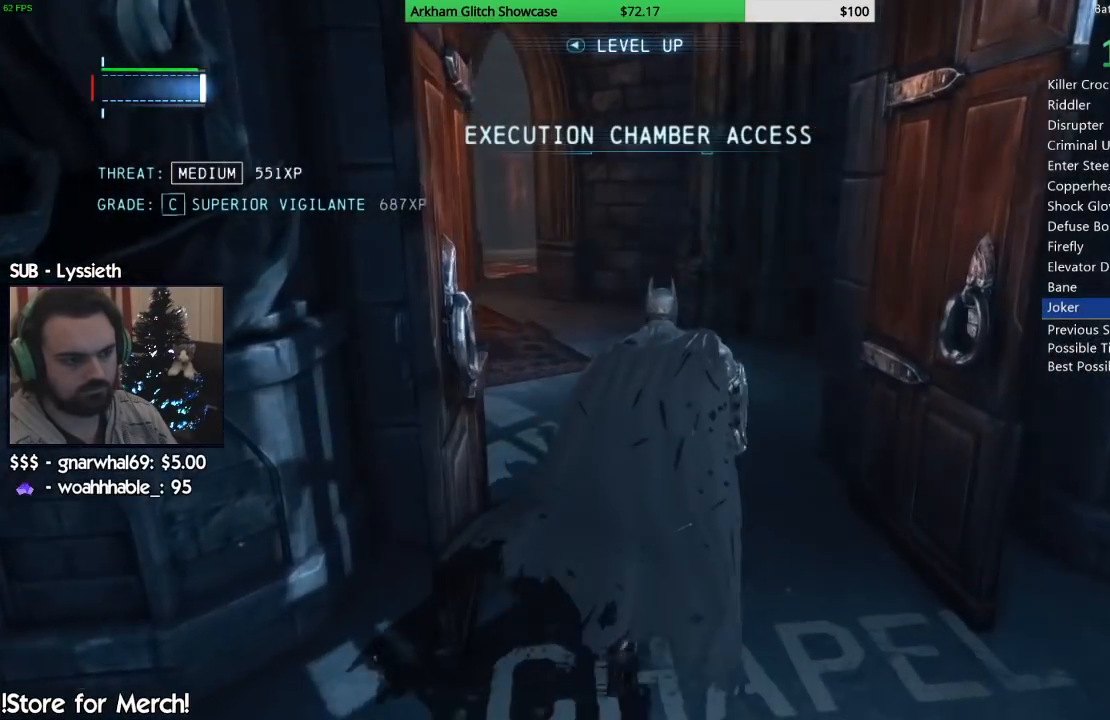
{"buttons": ["CROSS"], "left_stick": "up", "right_stick": "left", "events": []}
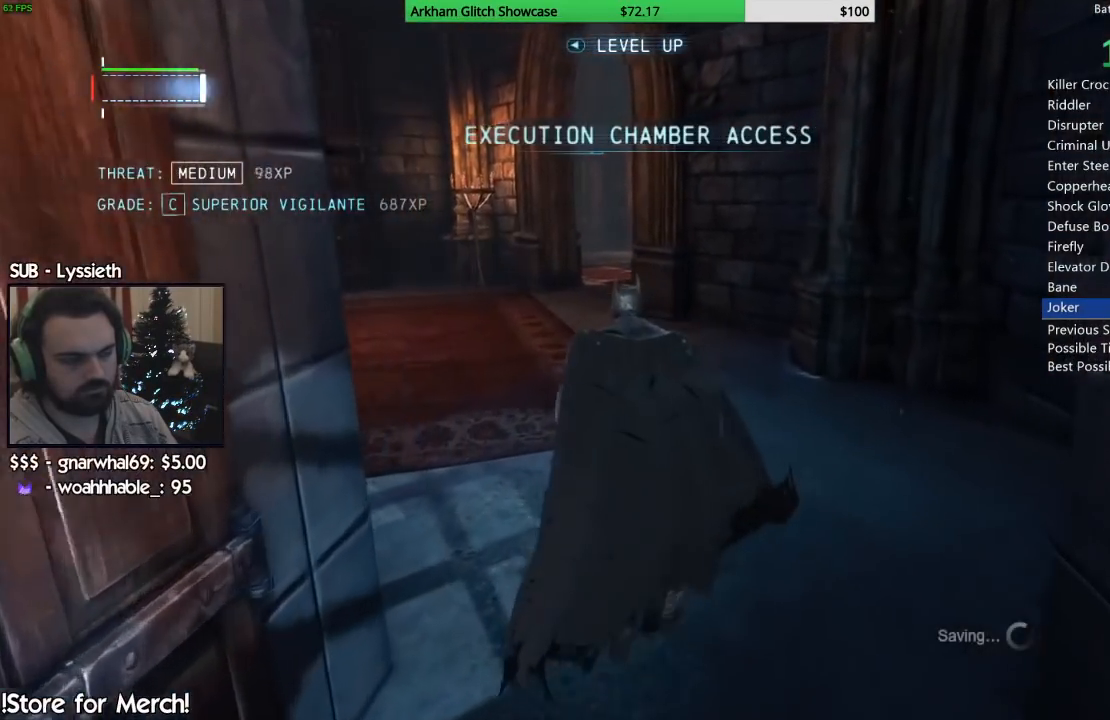
{"buttons": ["CROSS"], "left_stick": "up", "right_stick": "center", "events": [[217, "right_stick", "center"]]}
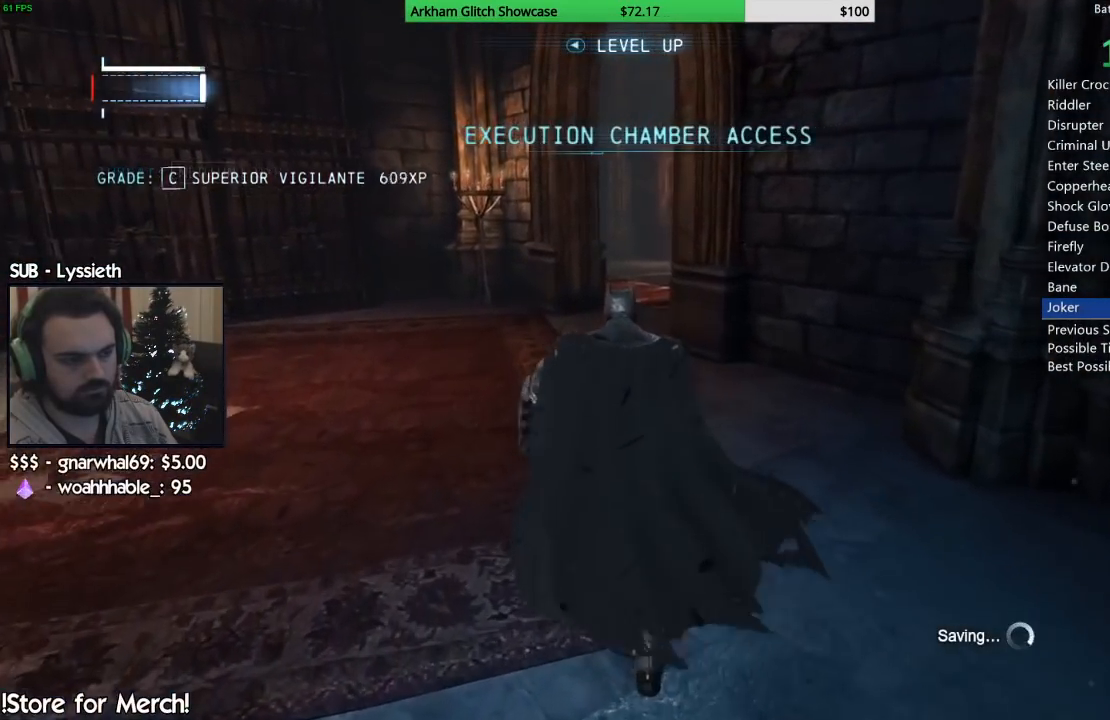
{"buttons": ["CROSS"], "left_stick": "up", "right_stick": "center", "events": []}
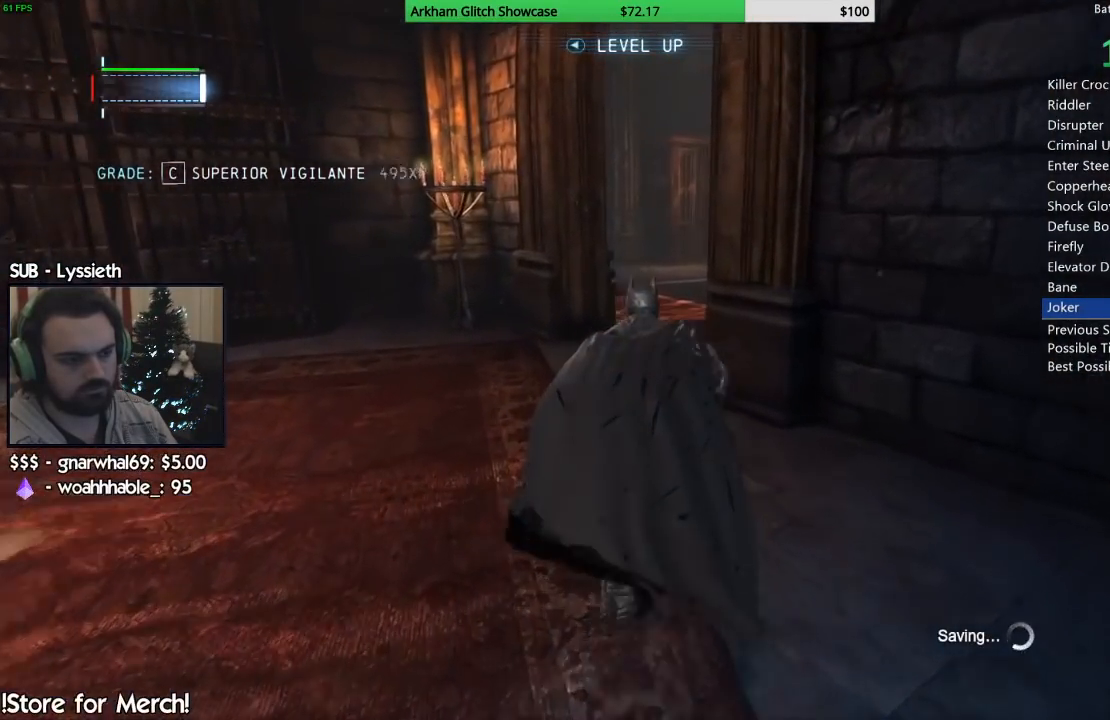
{"buttons": ["CROSS"], "left_stick": "up", "right_stick": "center", "events": []}
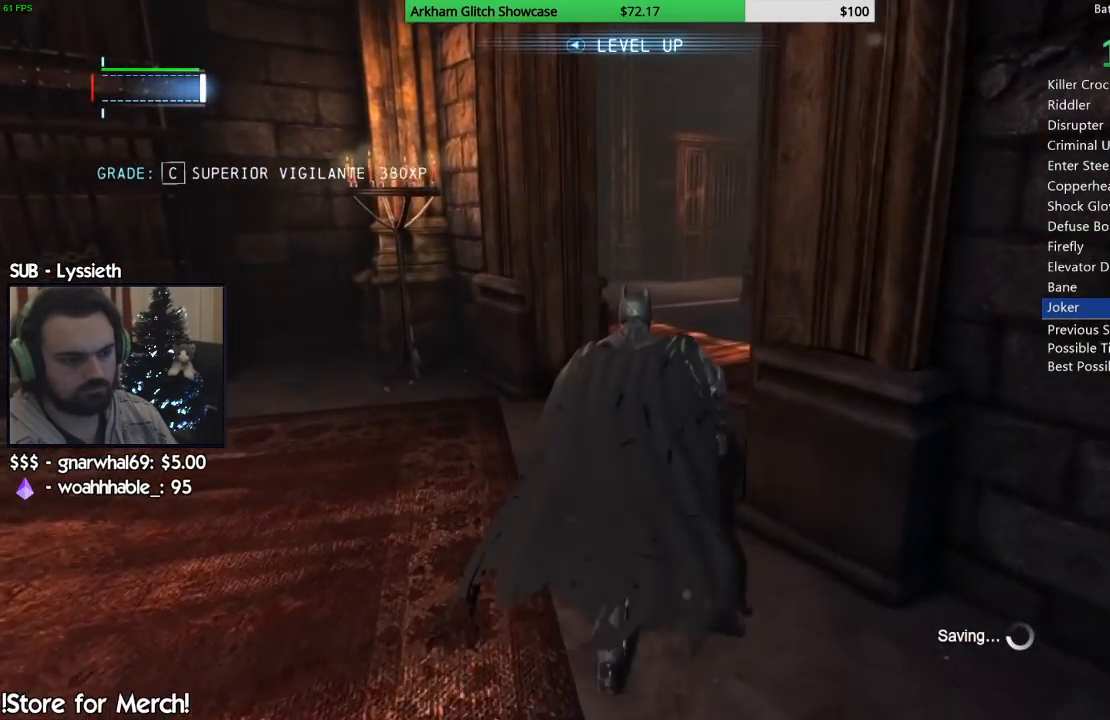
{"buttons": [], "left_stick": "up-right", "right_stick": "center", "events": [[183, "CROSS", "up"], [233, "left_stick", "up-right"], [250, "CROSS", "down"], [333, "CROSS", "up"], [417, "CROSS", "down"], [483, "CROSS", "up"]]}
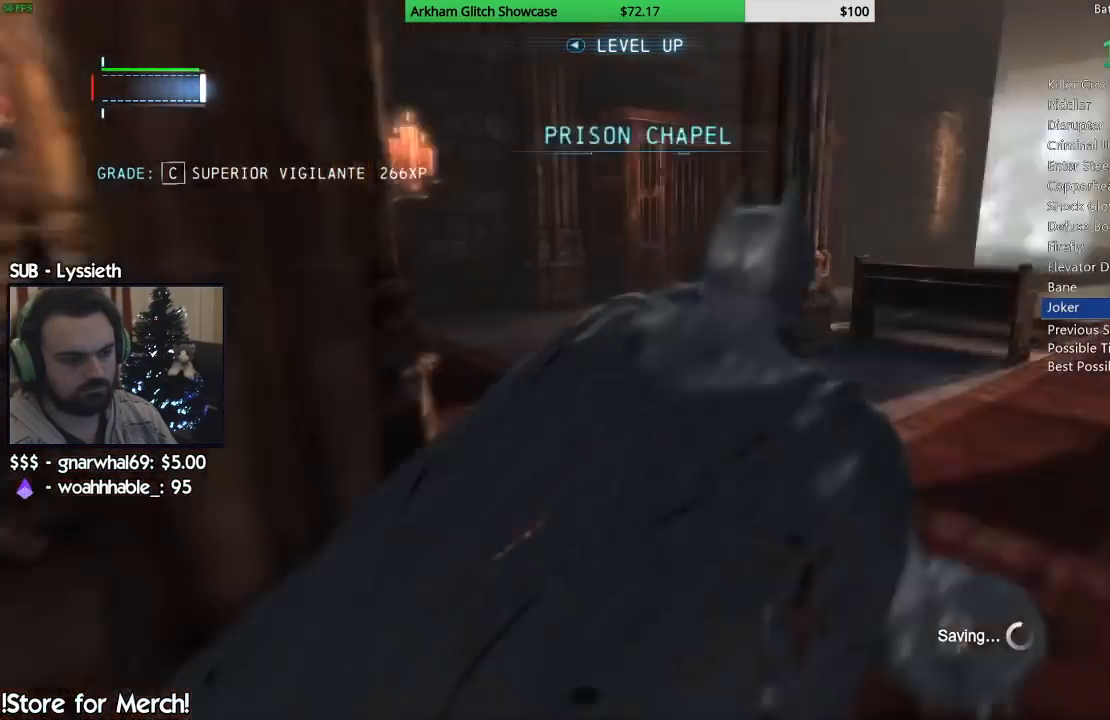
{"buttons": [], "left_stick": "up-right", "right_stick": "center", "events": [[50, "CROSS", "down"], [133, "CROSS", "up"]]}